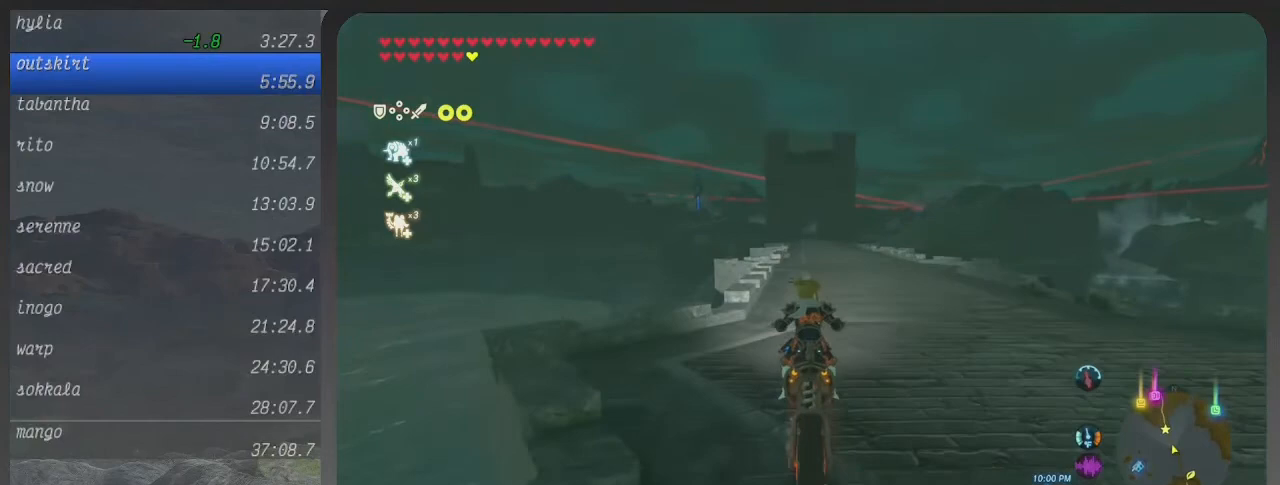
Gameplay with a controller (Xbox layout); each line is a JSON object with the inputs held at the frame after it. "events" lists button and stick changes between this image and that frame as [ms after this image, input, new state], when the widget could be followed in between. Not read: L3 R3.
{"buttons": ["B"], "left_stick": "center", "right_stick": "center", "events": []}
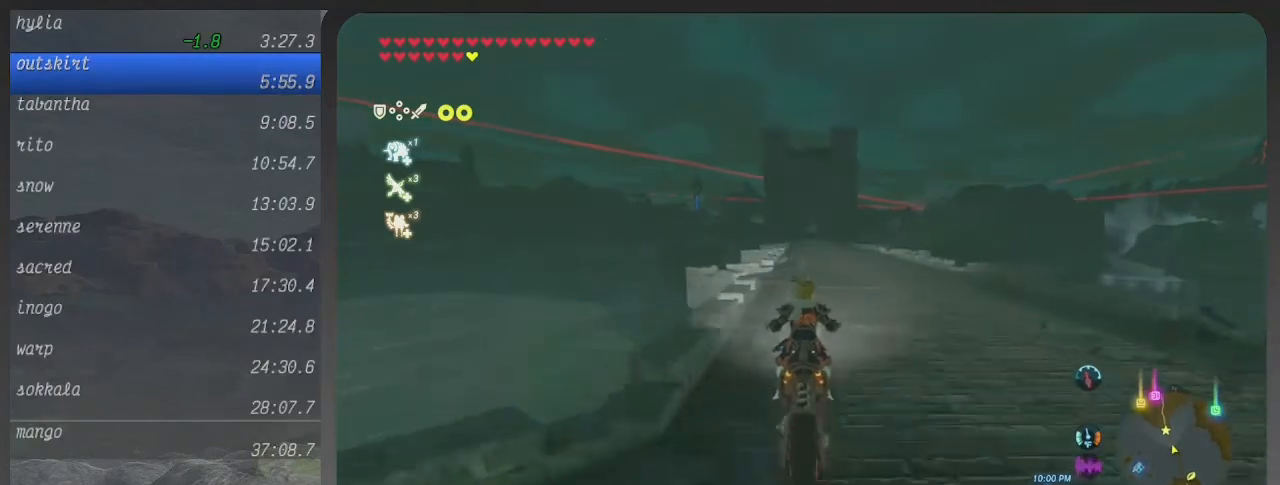
{"buttons": ["B"], "left_stick": "center", "right_stick": "center", "events": [[33, "left_stick", "right"], [100, "left_stick", "center"]]}
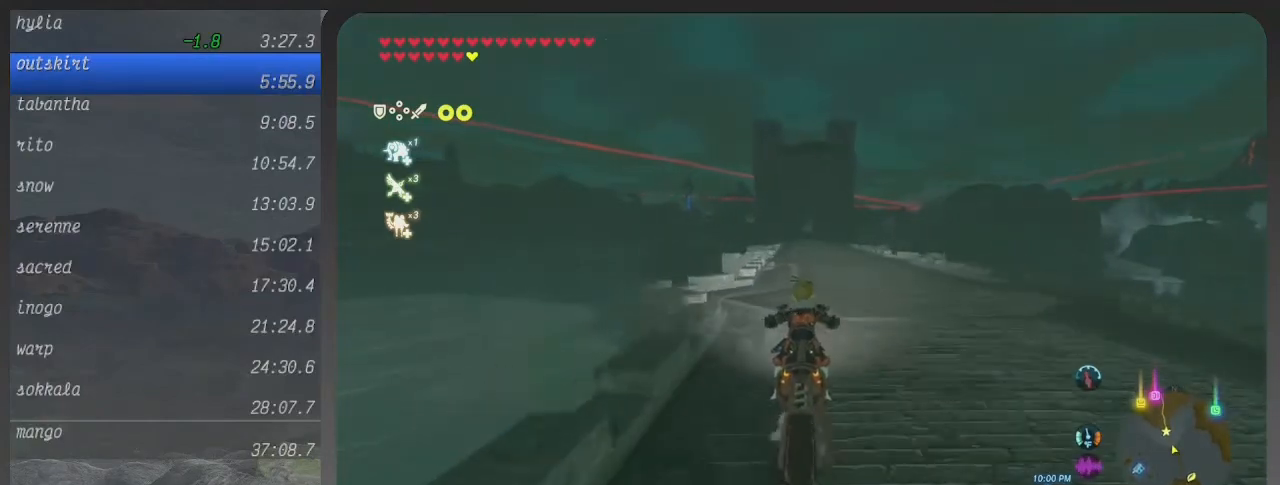
{"buttons": ["B"], "left_stick": "center", "right_stick": "center", "events": []}
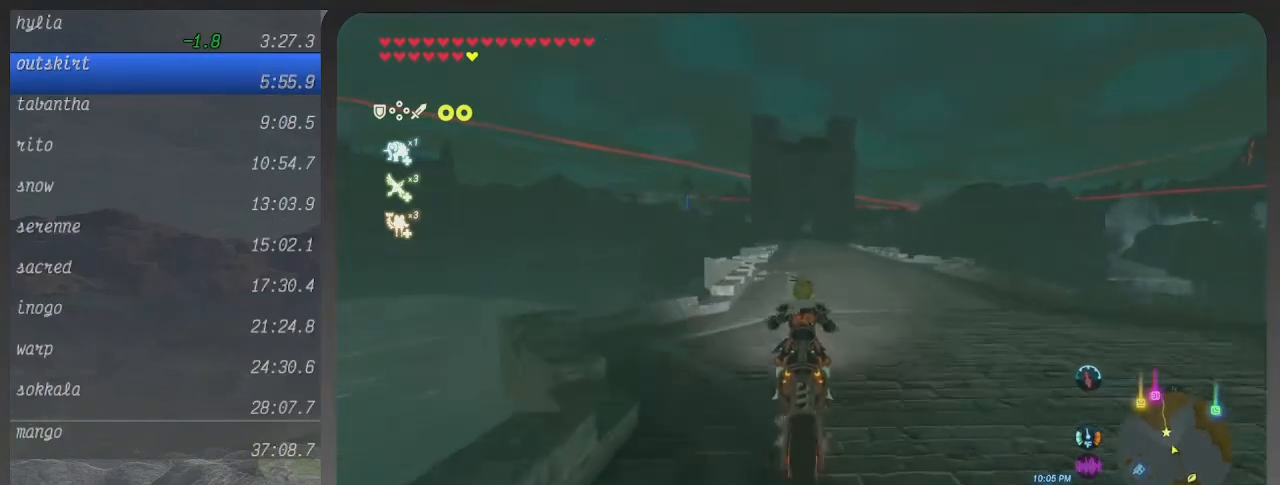
{"buttons": ["B"], "left_stick": "center", "right_stick": "center", "events": []}
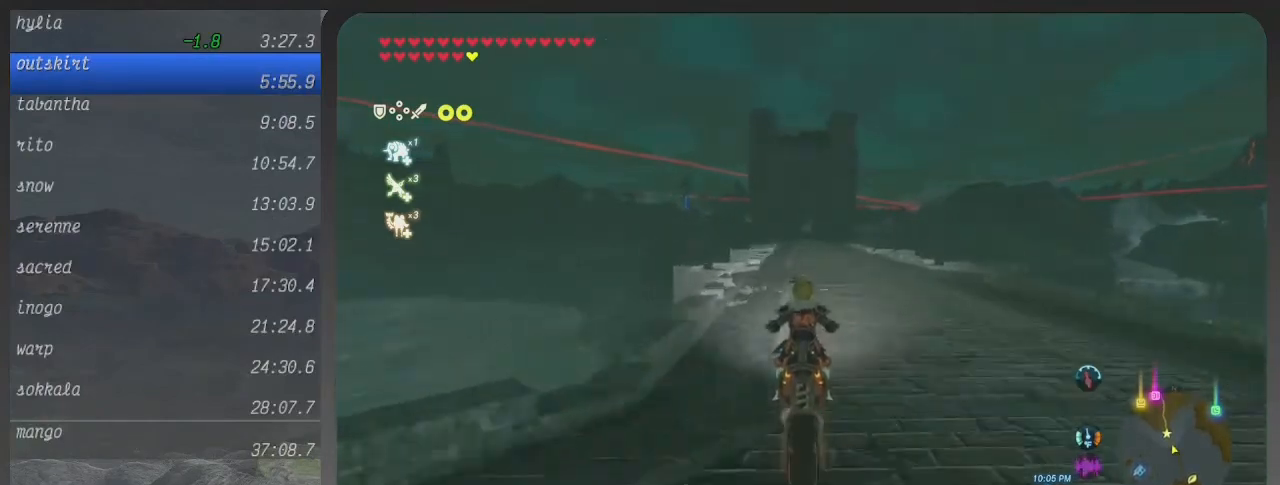
{"buttons": ["B"], "left_stick": "center", "right_stick": "center", "events": []}
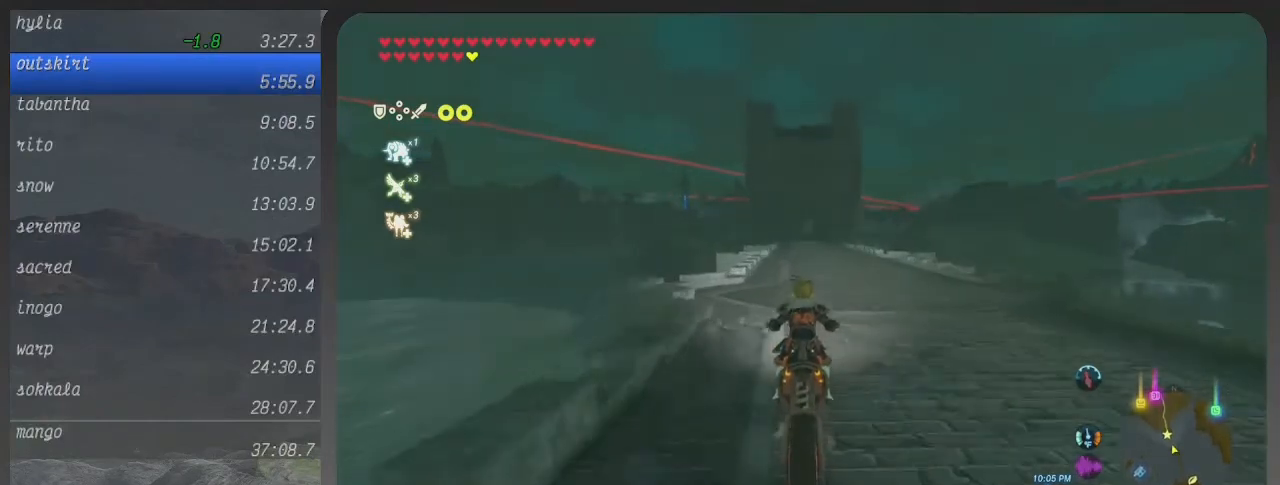
{"buttons": ["B"], "left_stick": "center", "right_stick": "center", "events": [[233, "left_stick", "left"], [300, "left_stick", "center"]]}
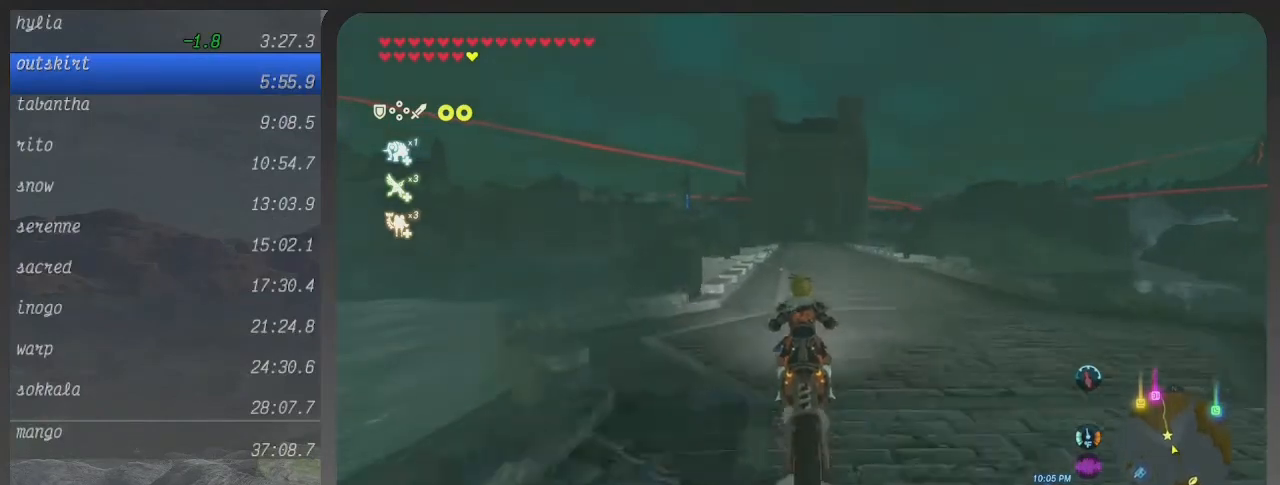
{"buttons": ["B"], "left_stick": "center", "right_stick": "center", "events": []}
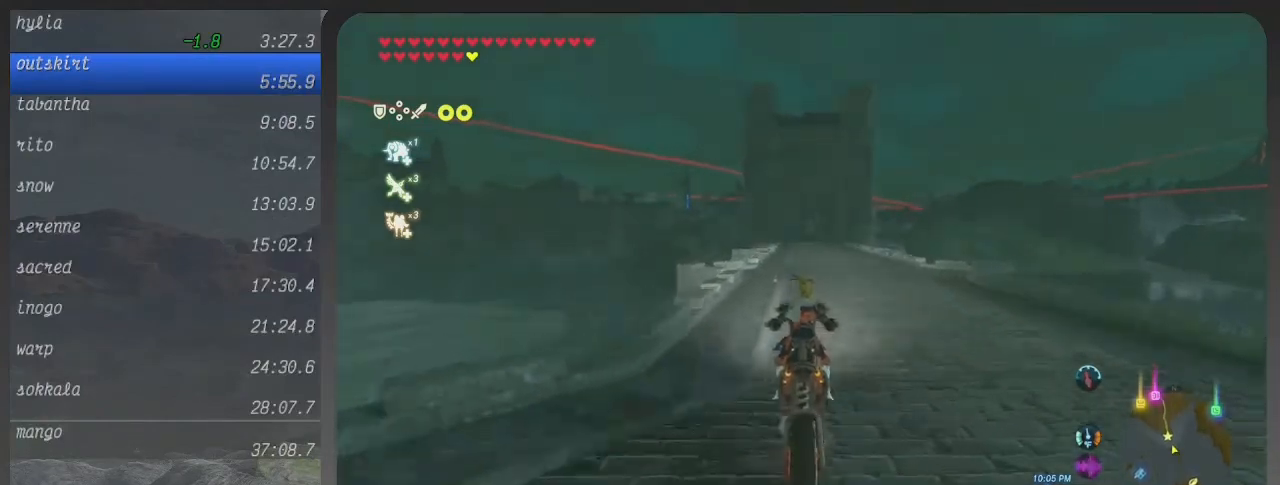
{"buttons": ["B"], "left_stick": "center", "right_stick": "center", "events": []}
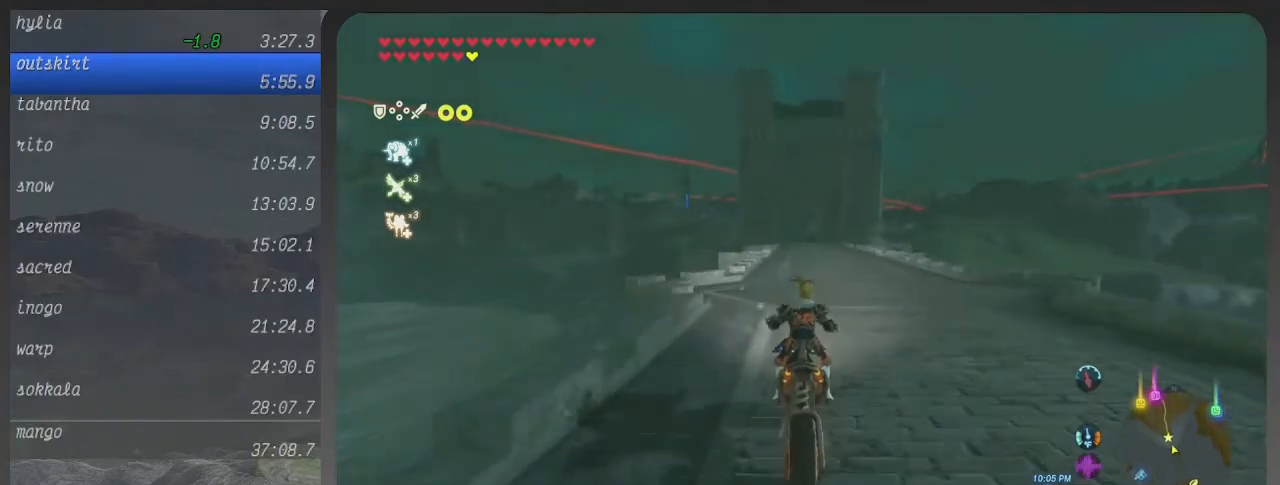
{"buttons": ["B"], "left_stick": "center", "right_stick": "center", "events": []}
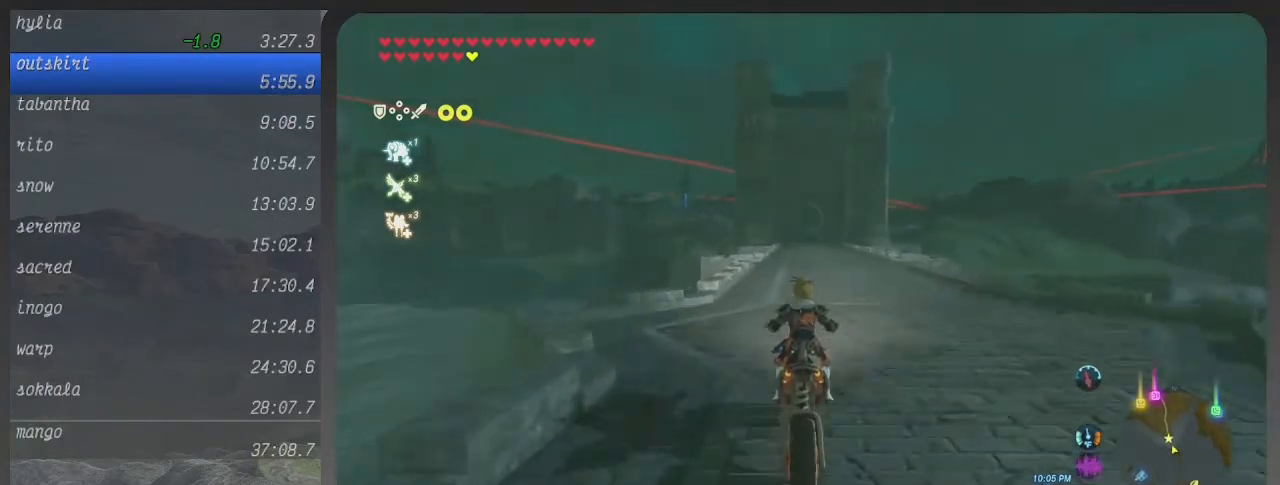
{"buttons": ["B"], "left_stick": "center", "right_stick": "center", "events": []}
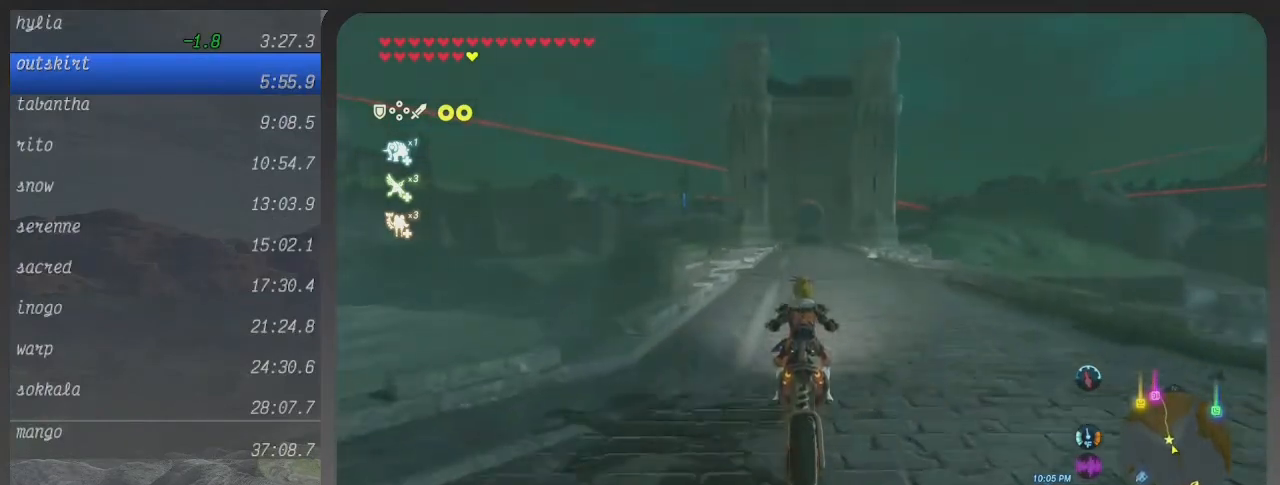
{"buttons": ["B"], "left_stick": "center", "right_stick": "center", "events": []}
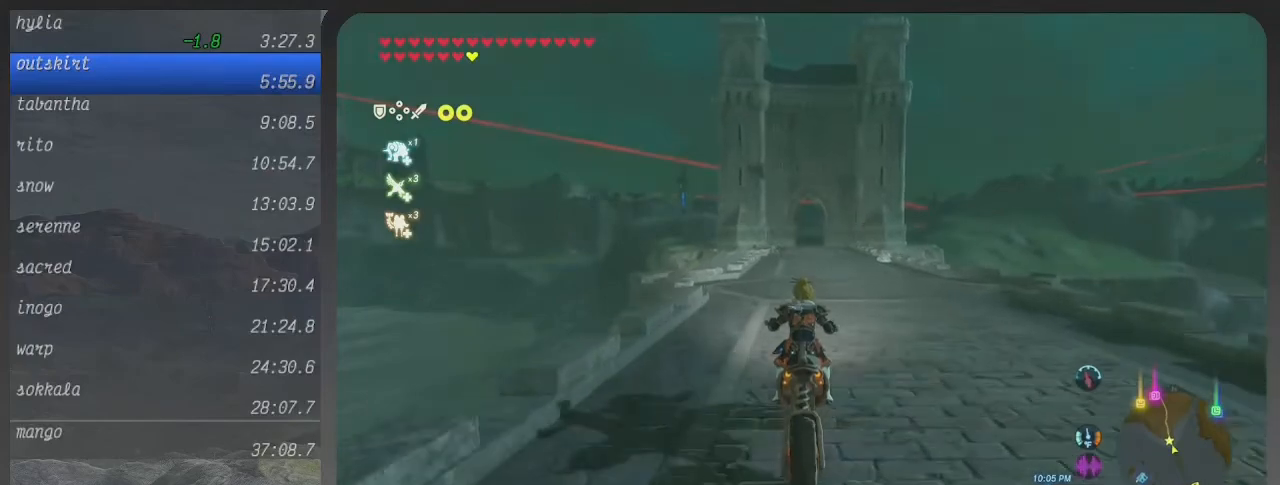
{"buttons": ["B"], "left_stick": "center", "right_stick": "center", "events": []}
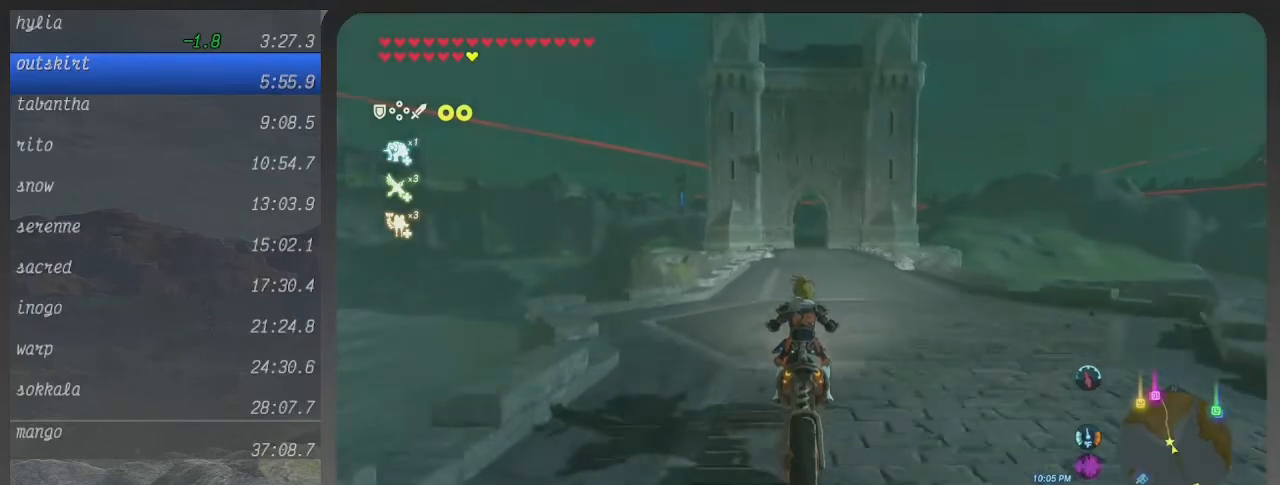
{"buttons": ["B"], "left_stick": "center", "right_stick": "center", "events": []}
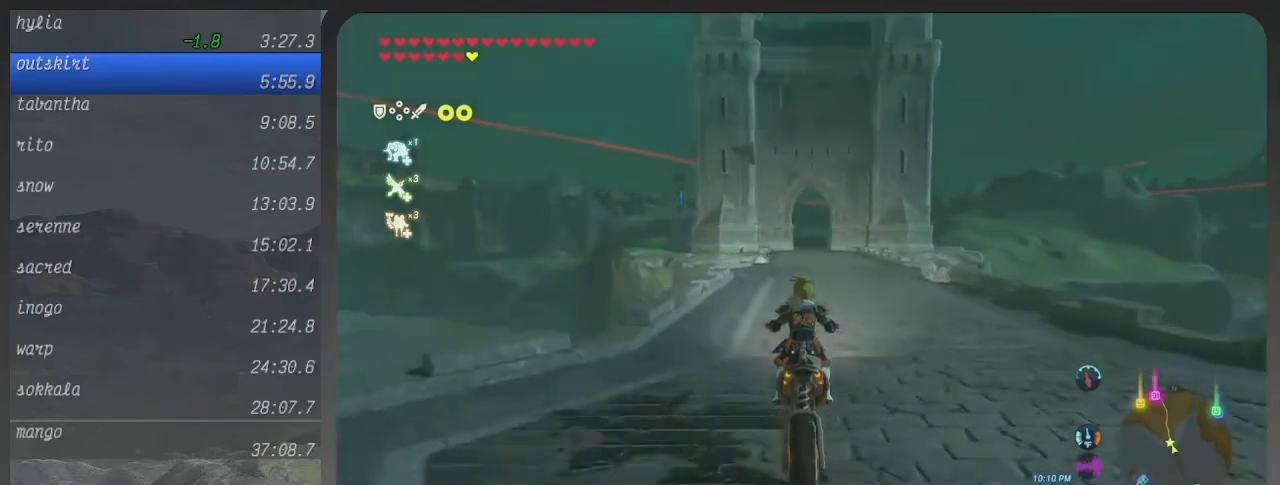
{"buttons": ["B"], "left_stick": "center", "right_stick": "center", "events": []}
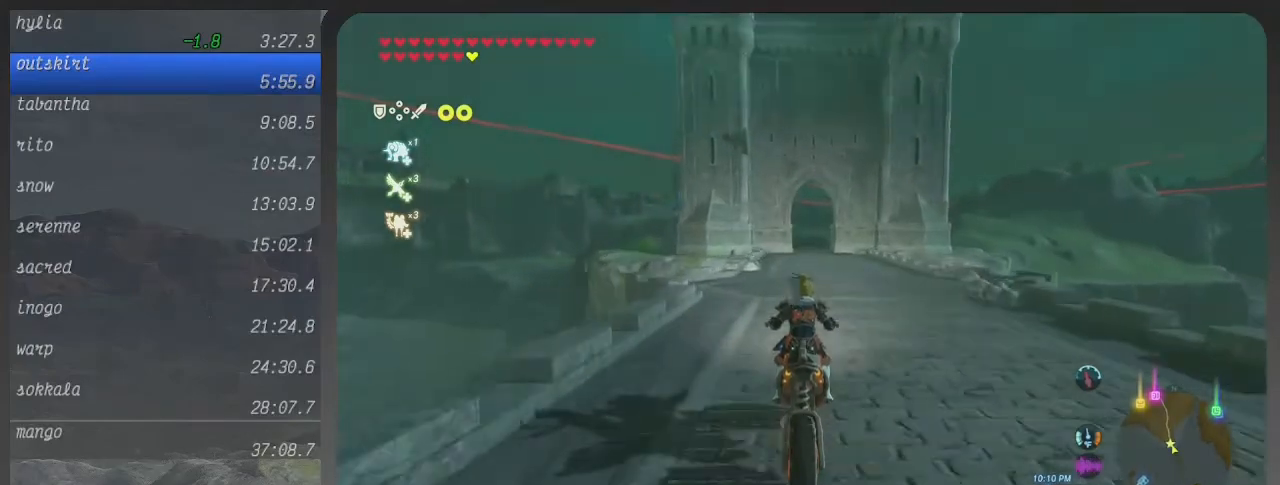
{"buttons": ["B"], "left_stick": "center", "right_stick": "center", "events": []}
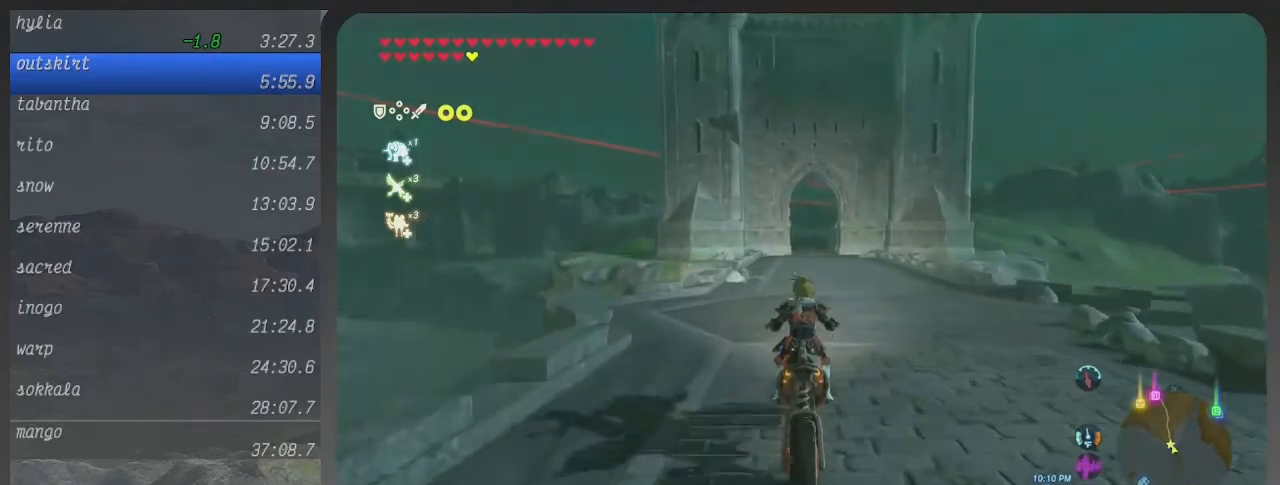
{"buttons": ["B"], "left_stick": "center", "right_stick": "center", "events": []}
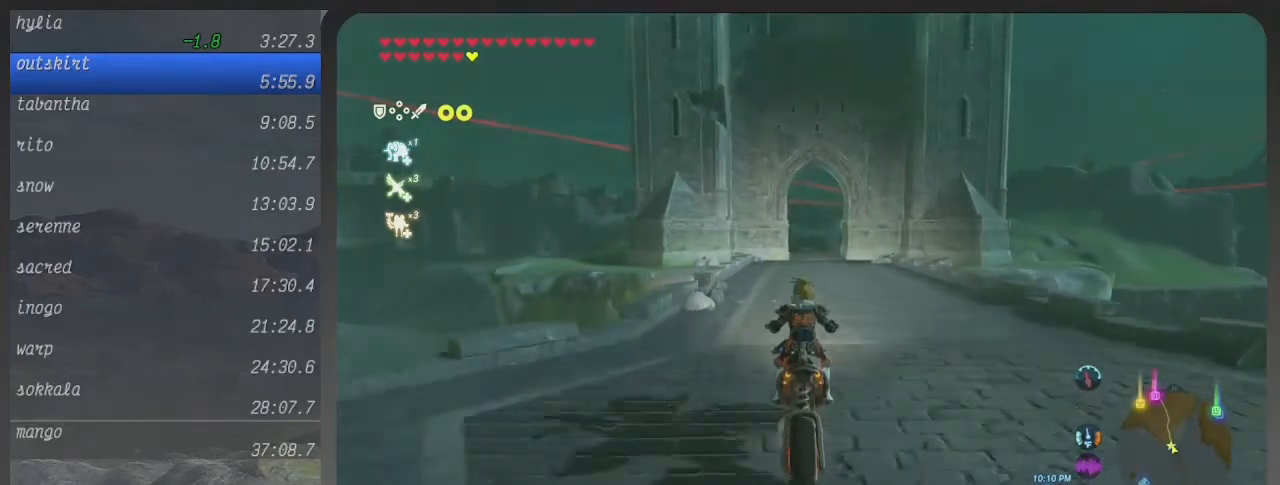
{"buttons": ["B"], "left_stick": "center", "right_stick": "center", "events": []}
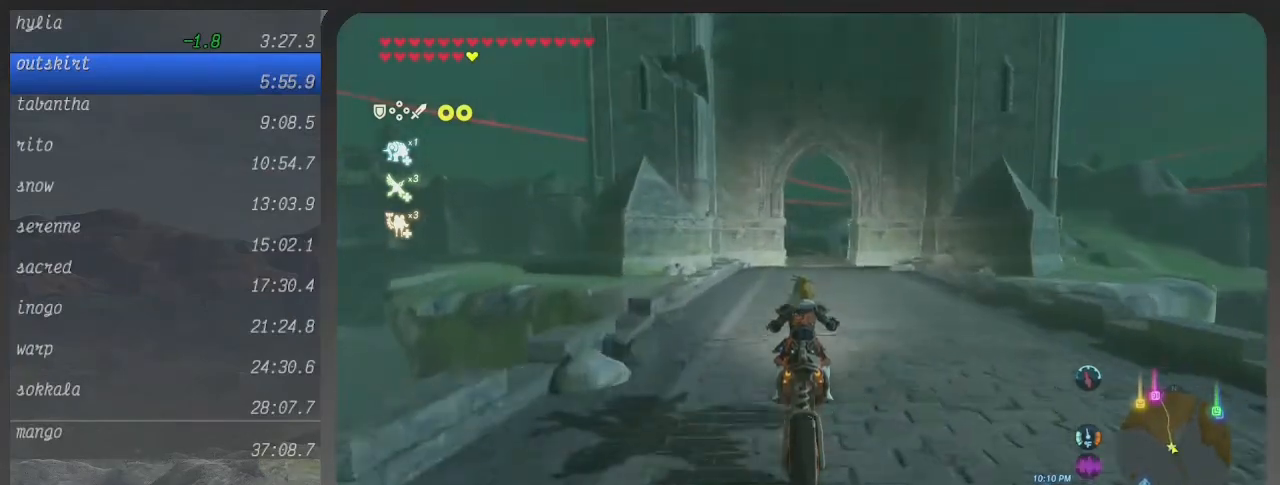
{"buttons": ["B"], "left_stick": "center", "right_stick": "center", "events": []}
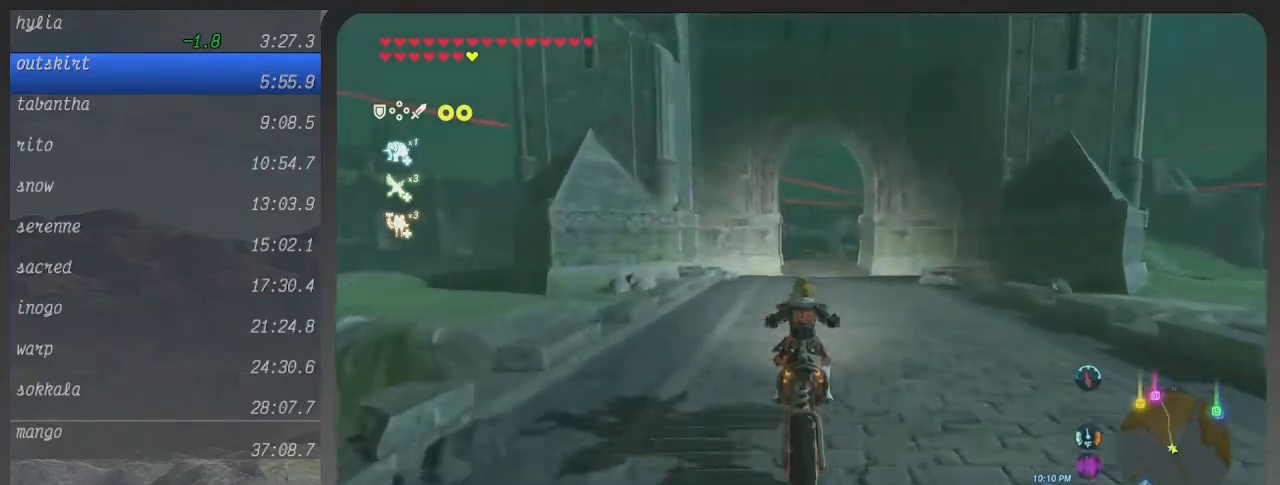
{"buttons": ["B"], "left_stick": "center", "right_stick": "center", "events": []}
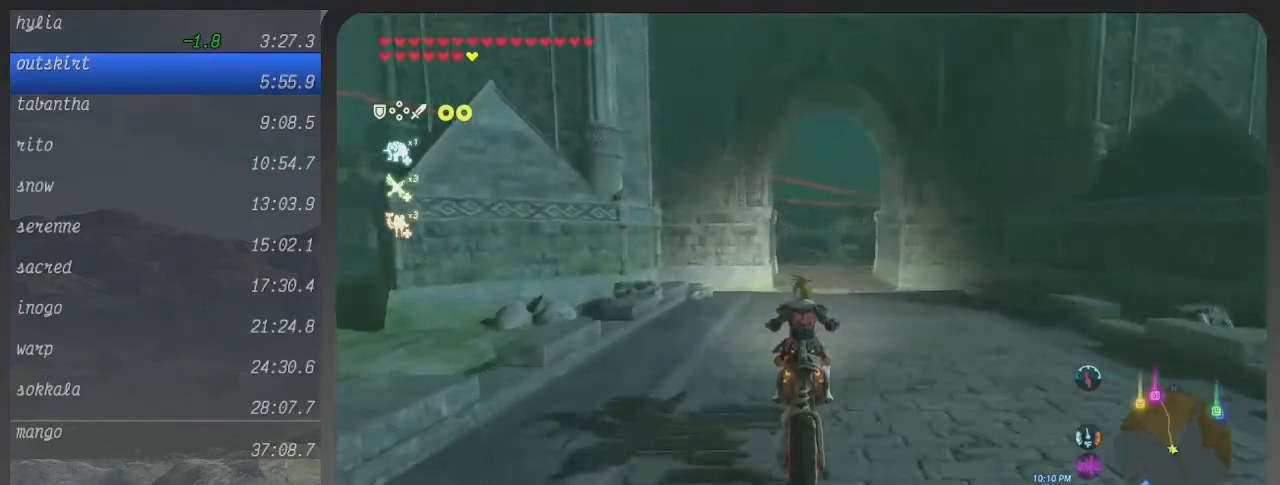
{"buttons": ["B"], "left_stick": "center", "right_stick": "center", "events": []}
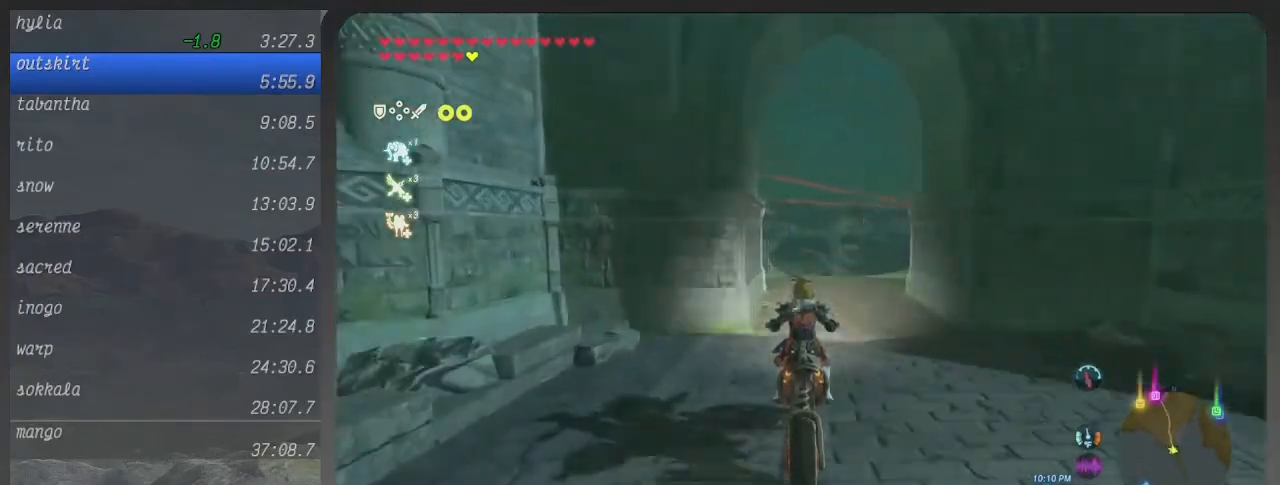
{"buttons": ["B"], "left_stick": "center", "right_stick": "center", "events": []}
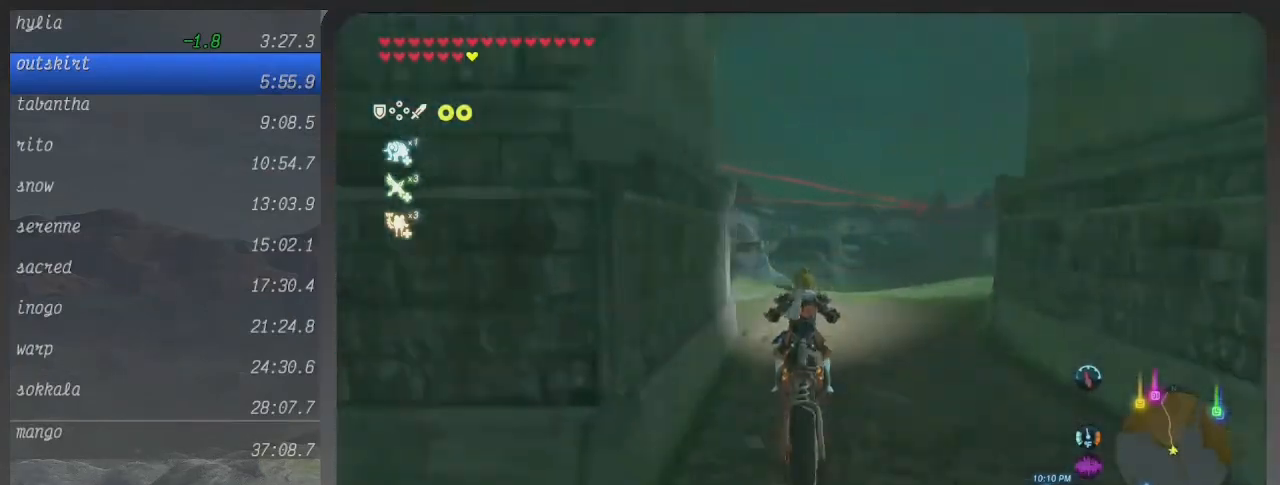
{"buttons": ["B"], "left_stick": "center", "right_stick": "center", "events": []}
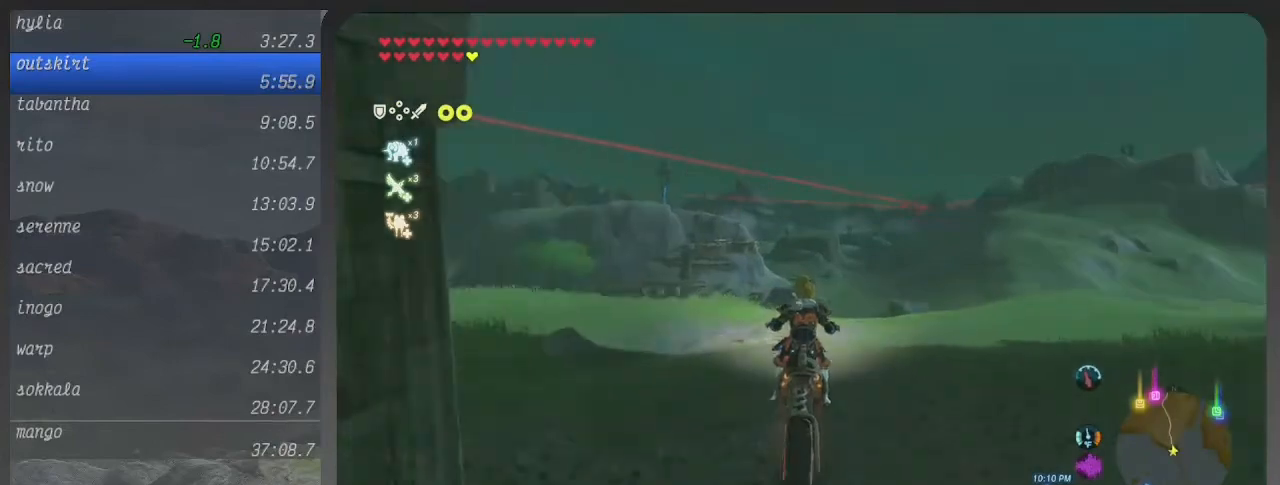
{"buttons": ["B"], "left_stick": "right", "right_stick": "center", "events": [[467, "left_stick", "right"]]}
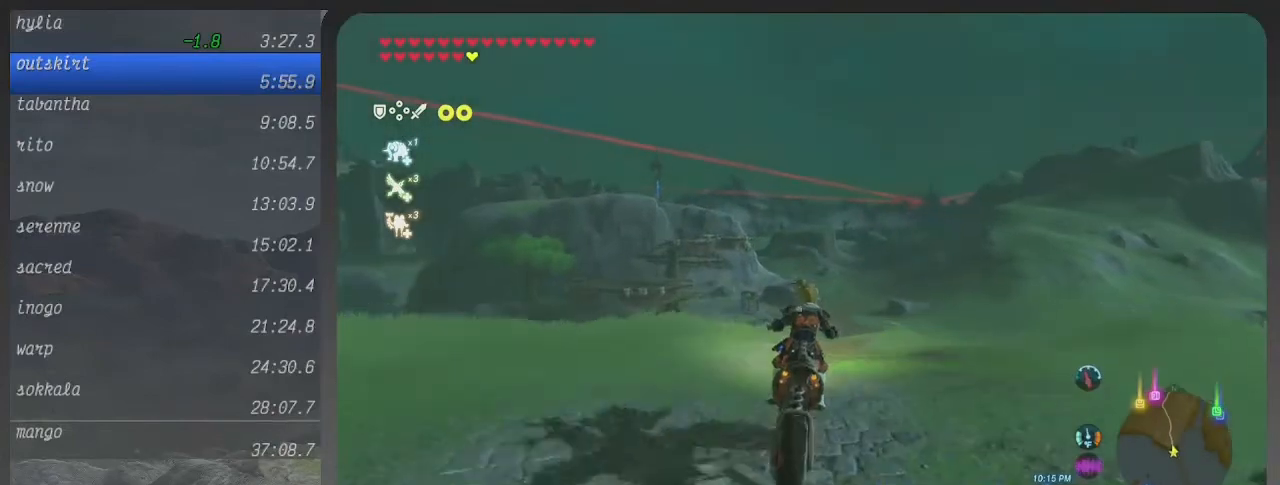
{"buttons": ["B"], "left_stick": "up-right", "right_stick": "center", "events": [[233, "left_stick", "up-right"]]}
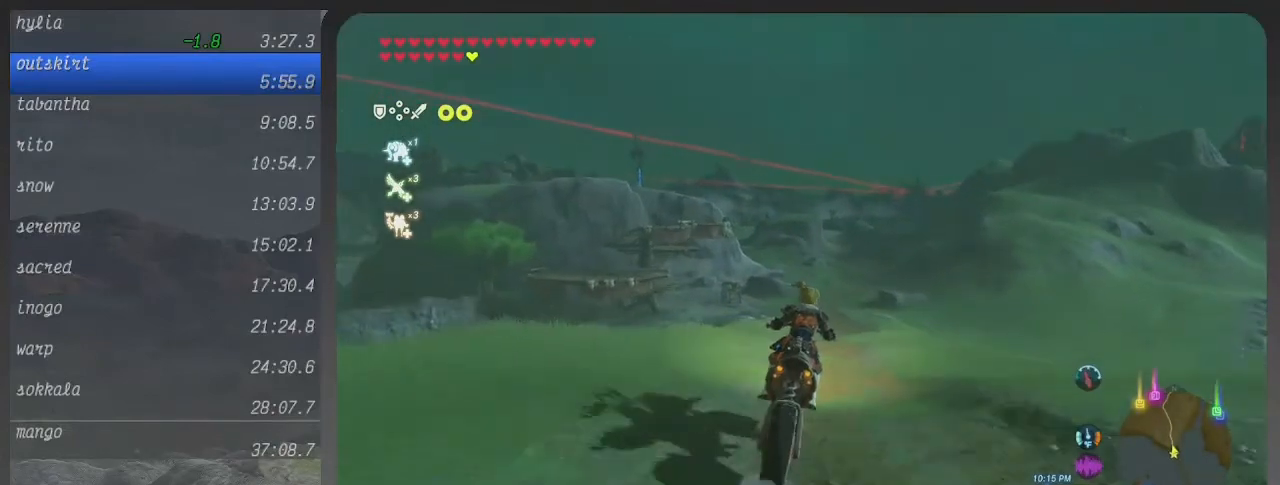
{"buttons": ["B"], "left_stick": "up-right", "right_stick": "center", "events": []}
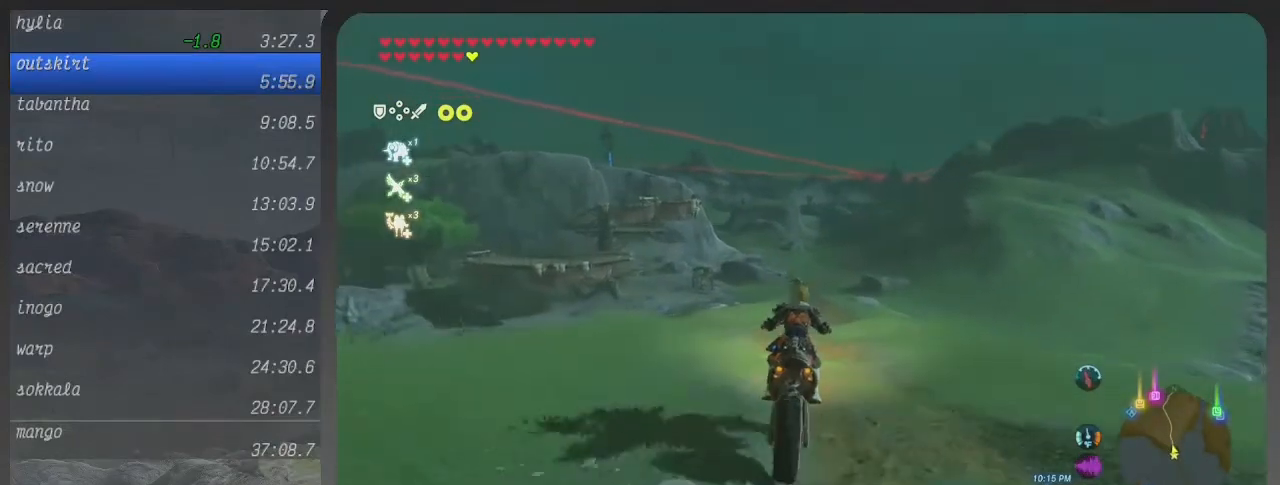
{"buttons": ["B"], "left_stick": "up", "right_stick": "center", "events": [[33, "left_stick", "up"]]}
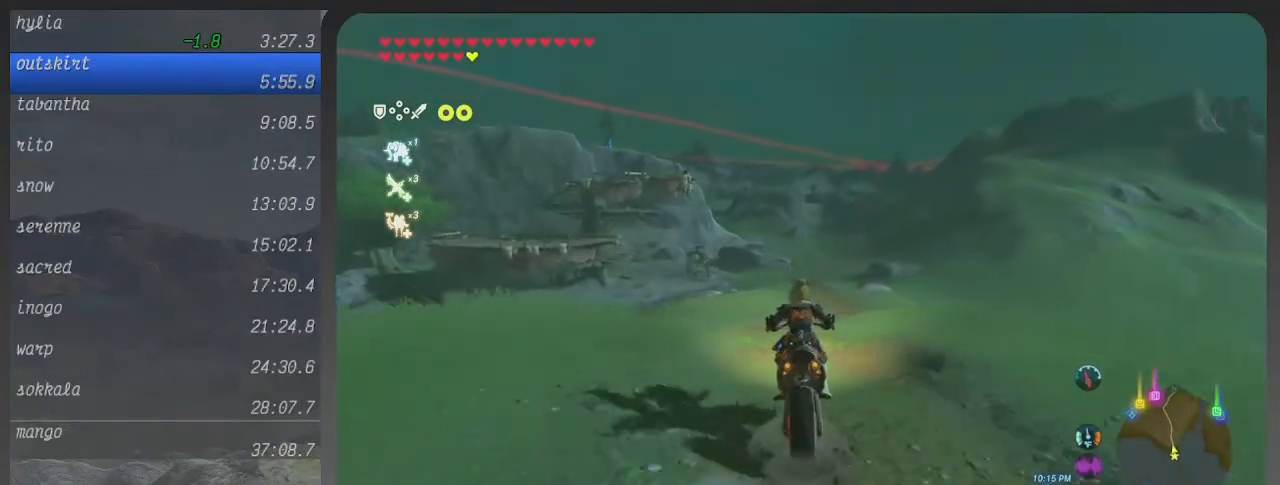
{"buttons": ["B"], "left_stick": "up", "right_stick": "center", "events": []}
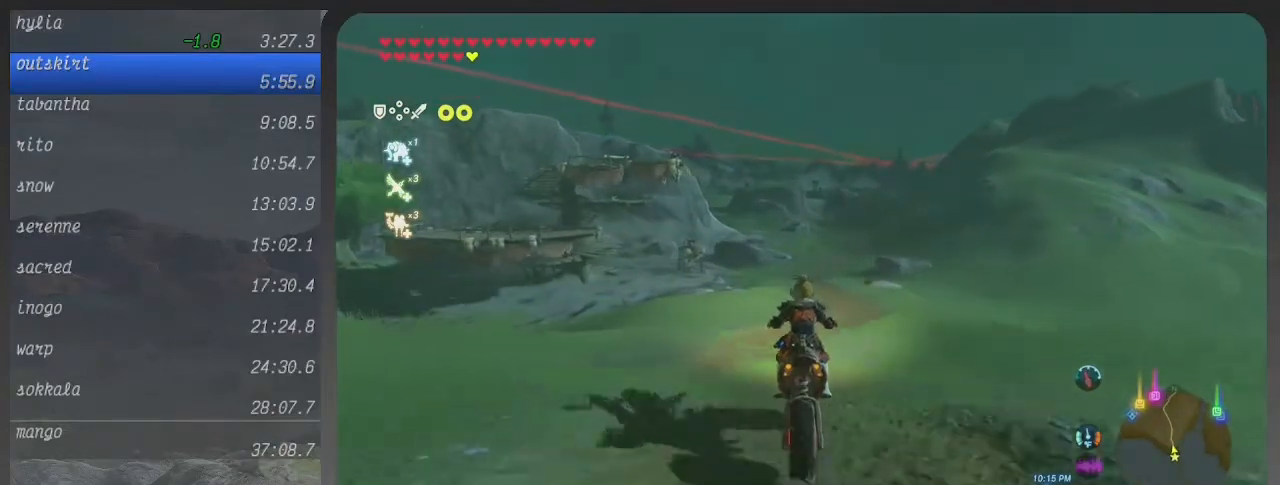
{"buttons": ["B"], "left_stick": "up", "right_stick": "center", "events": []}
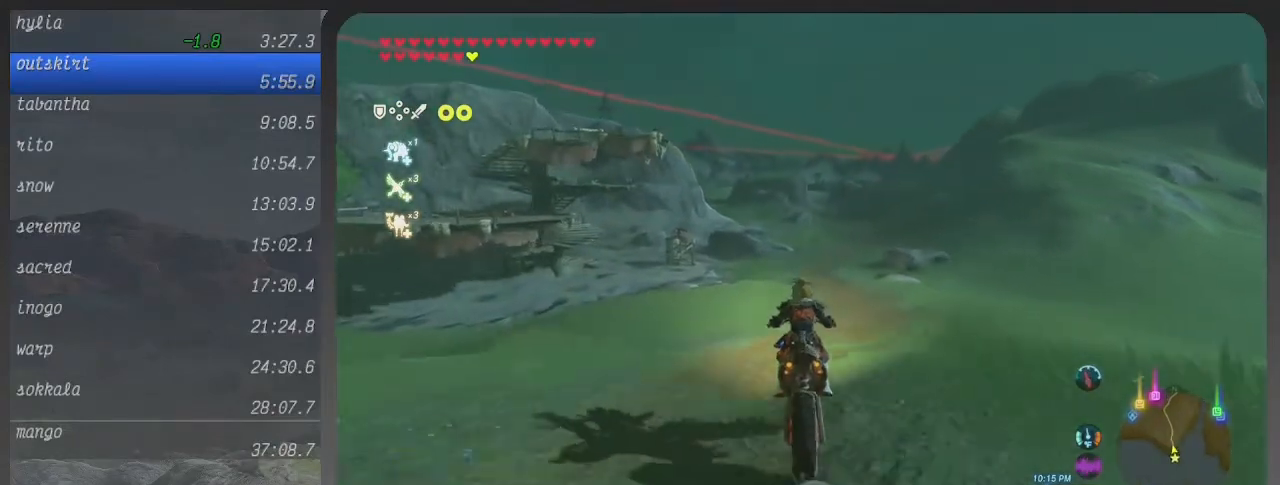
{"buttons": ["B"], "left_stick": "up", "right_stick": "center", "events": []}
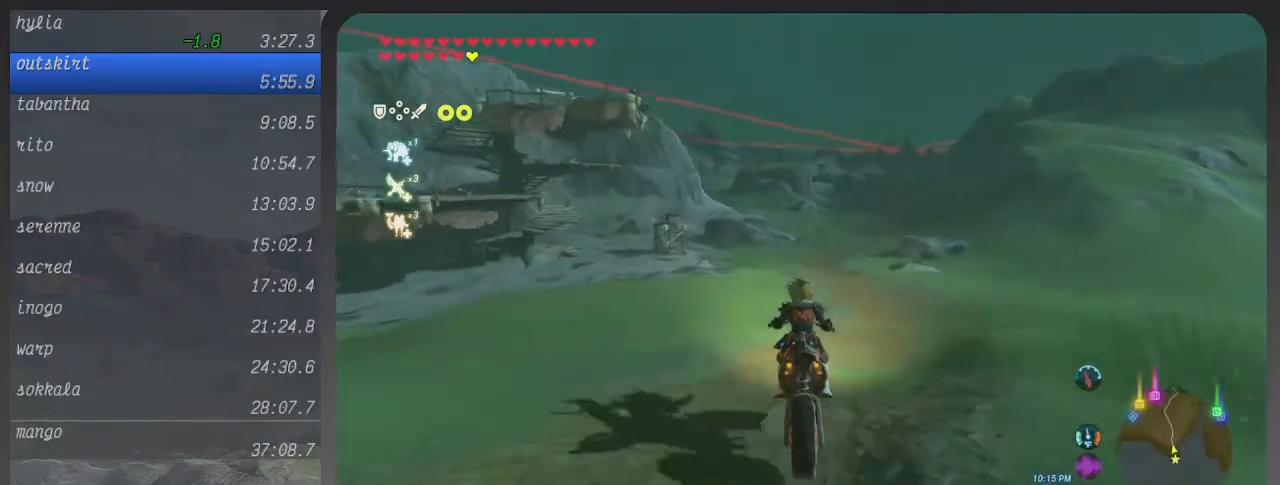
{"buttons": ["B"], "left_stick": "center", "right_stick": "center", "events": [[400, "left_stick", "center"]]}